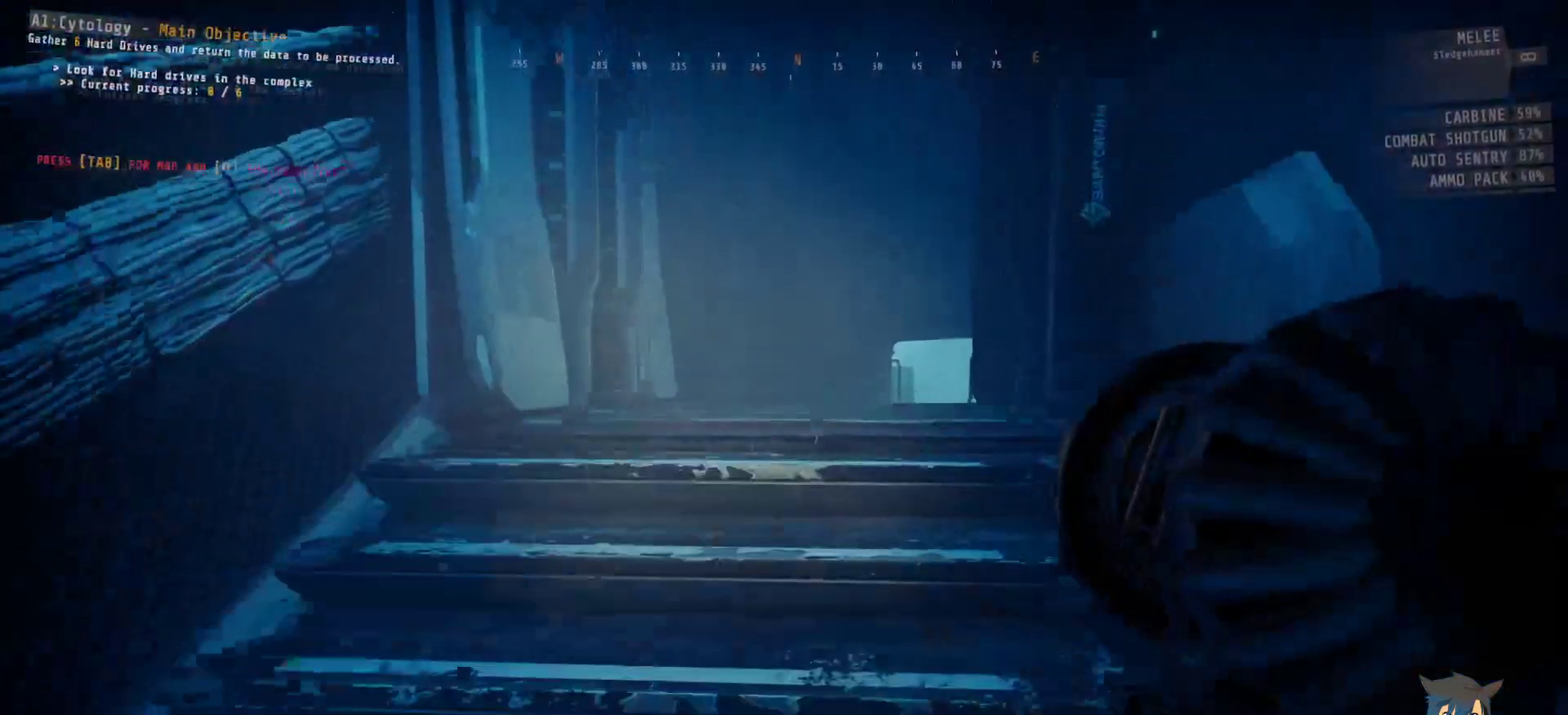
Gameplay with keyboard and mouse; each line is a JSON object with the keys and mouse buttons held at the frame after it. "events" lists presses ("down") and releases ("up") of "a", "c", "ctrl", "d", "e", "f", "q", "r", "s", "shift", "space", "tab", "w", "x", "z", "mouse_left", "mouse_wheel", "mouse_right", "mouse_mb4" and "mouse_mb5" between this image and that frame as [ms after this image, input, new state], when the widget could be followed in between. "mouse_left", "mouse_wheel", "mouse_right", "mouse_mb4", "mouse_mb5" = the "left", "wheel", "right", "mb4", "mb5" buttons of the "mouse" list. No other keys are recorded. "wheel" means that the mouse wheel is clicked or scrolled. Mouse movement is not recorded.
{"keys": ["shift", "w"], "mouse": [], "events": [[150, "shift", "down"]]}
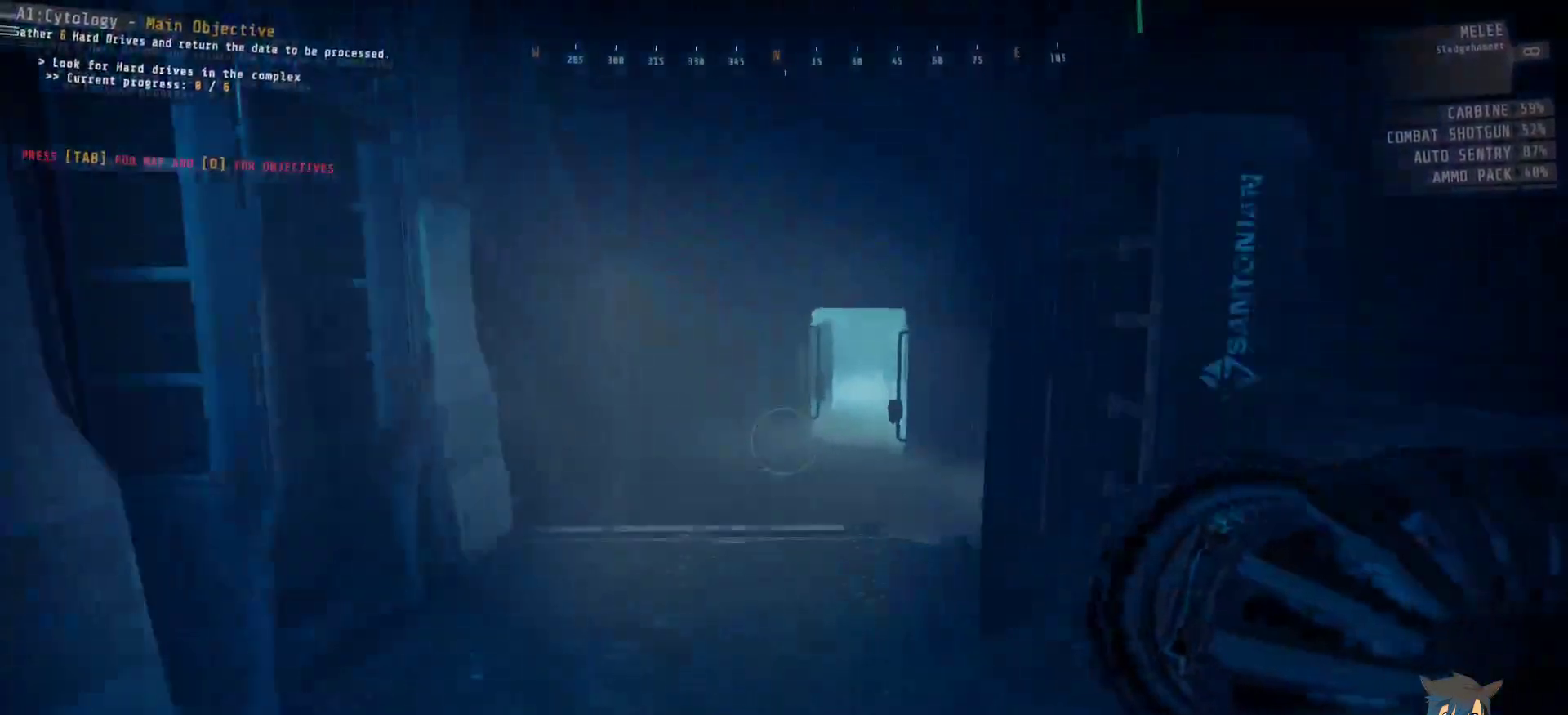
{"keys": ["w"], "mouse": [], "events": [[17, "shift", "up"]]}
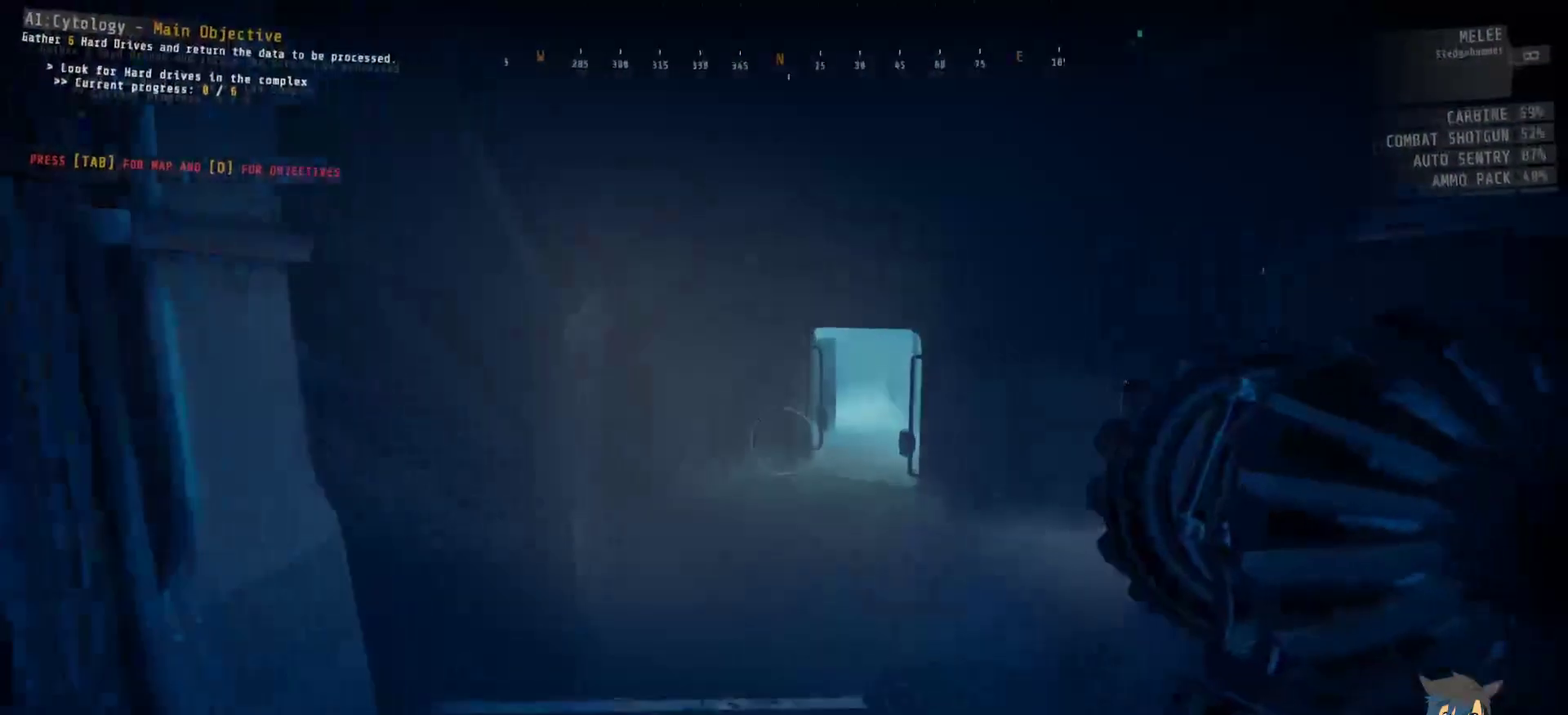
{"keys": ["w"], "mouse": [], "events": []}
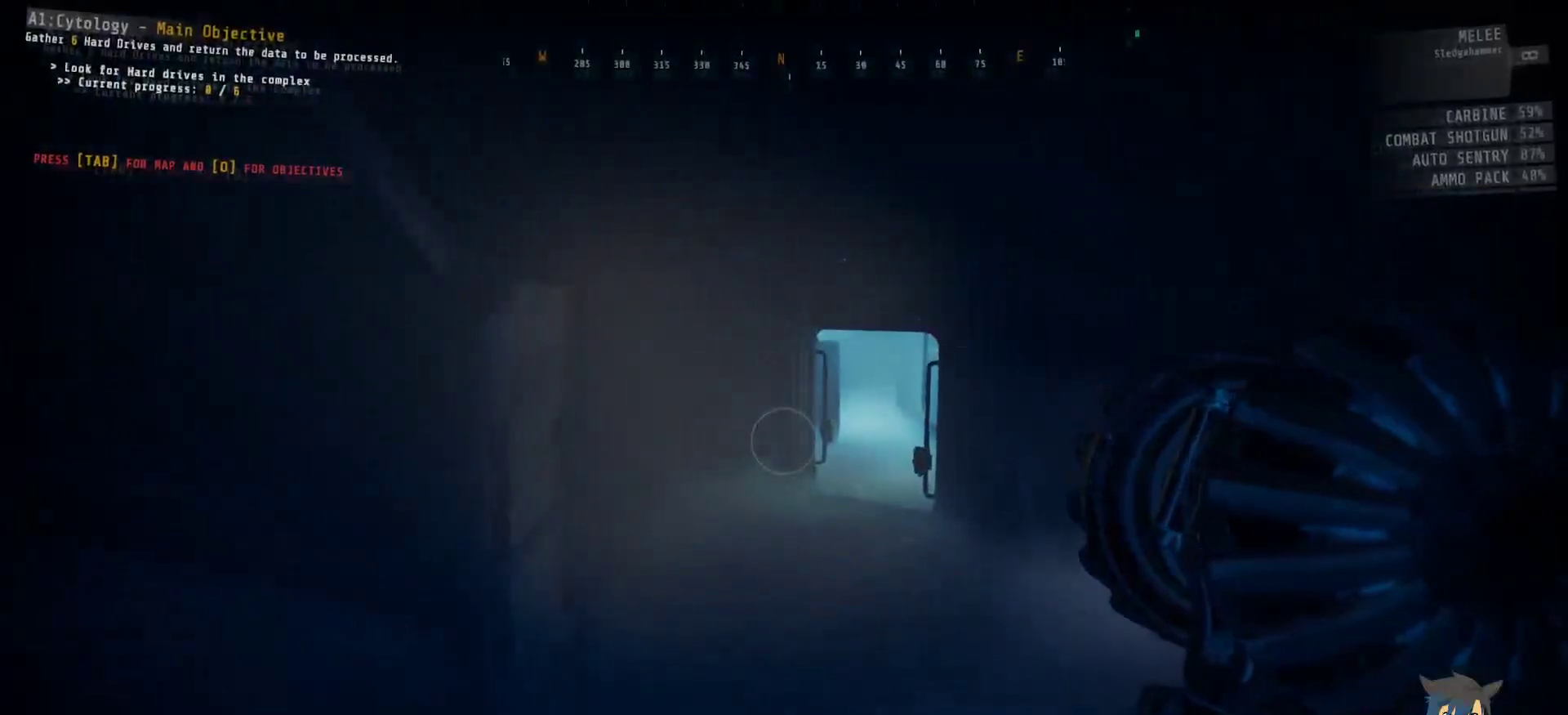
{"keys": ["w"], "mouse": [], "events": []}
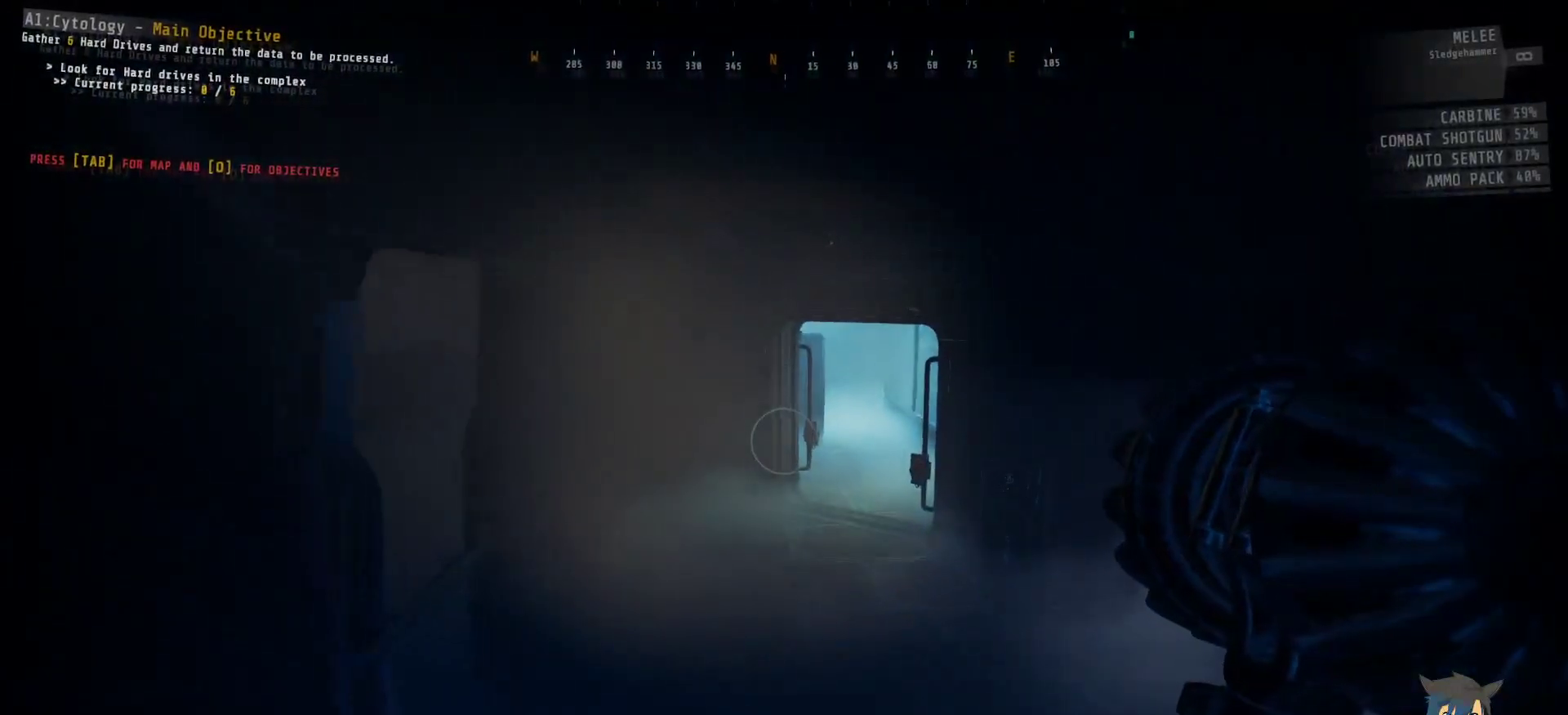
{"keys": ["w"], "mouse": [], "events": []}
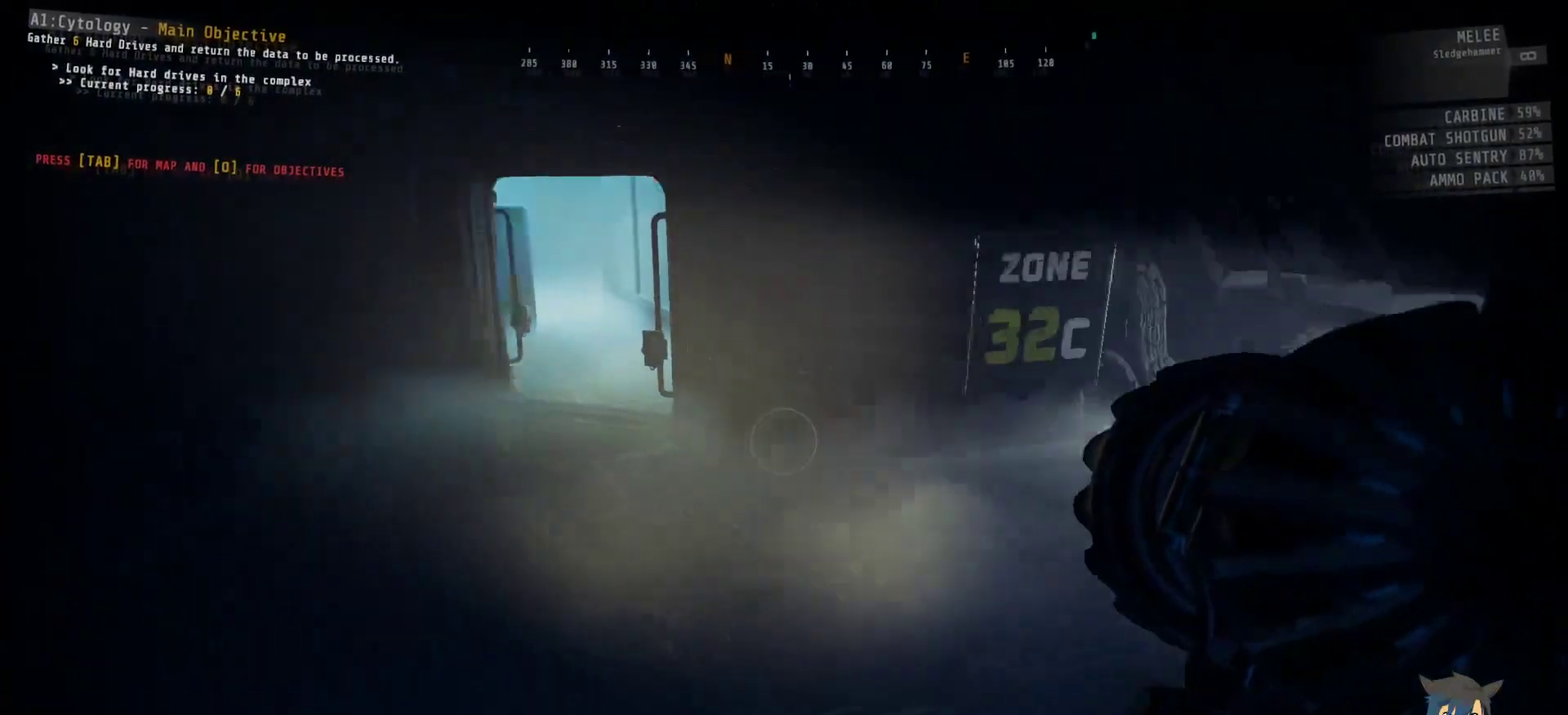
{"keys": ["w"], "mouse": [], "events": []}
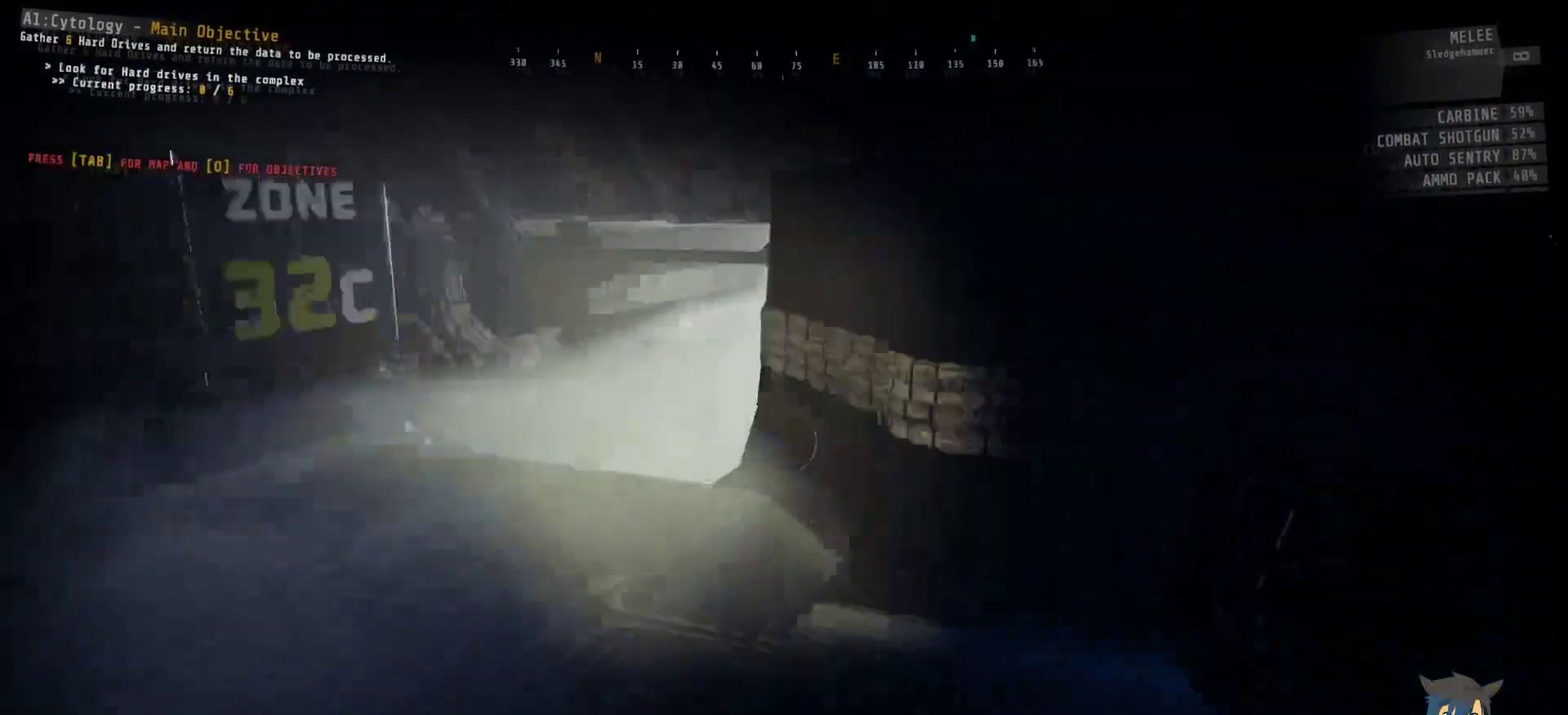
{"keys": ["w"], "mouse": [], "events": [[250, "a", "down"], [400, "a", "up"]]}
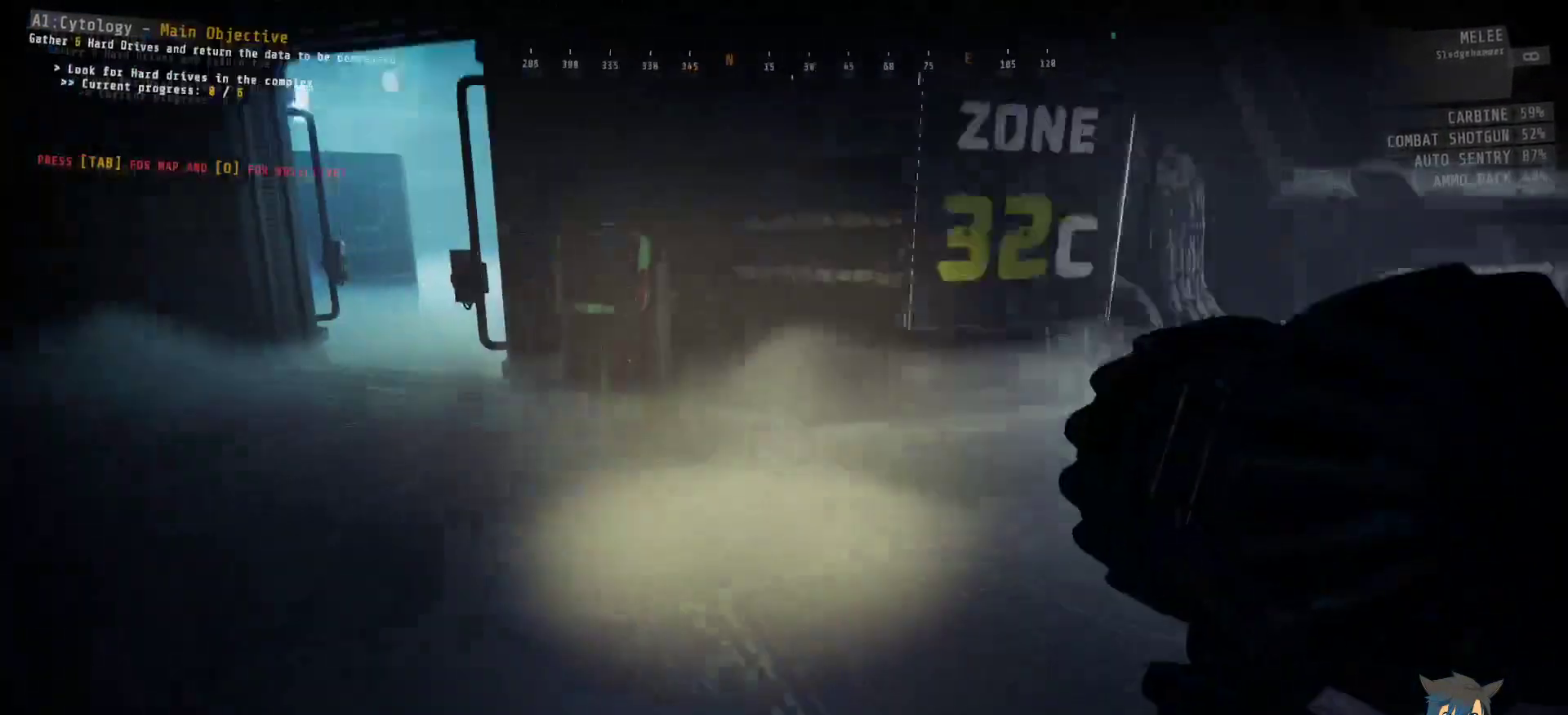
{"keys": ["shift", "w"], "mouse": [], "events": [[167, "shift", "down"]]}
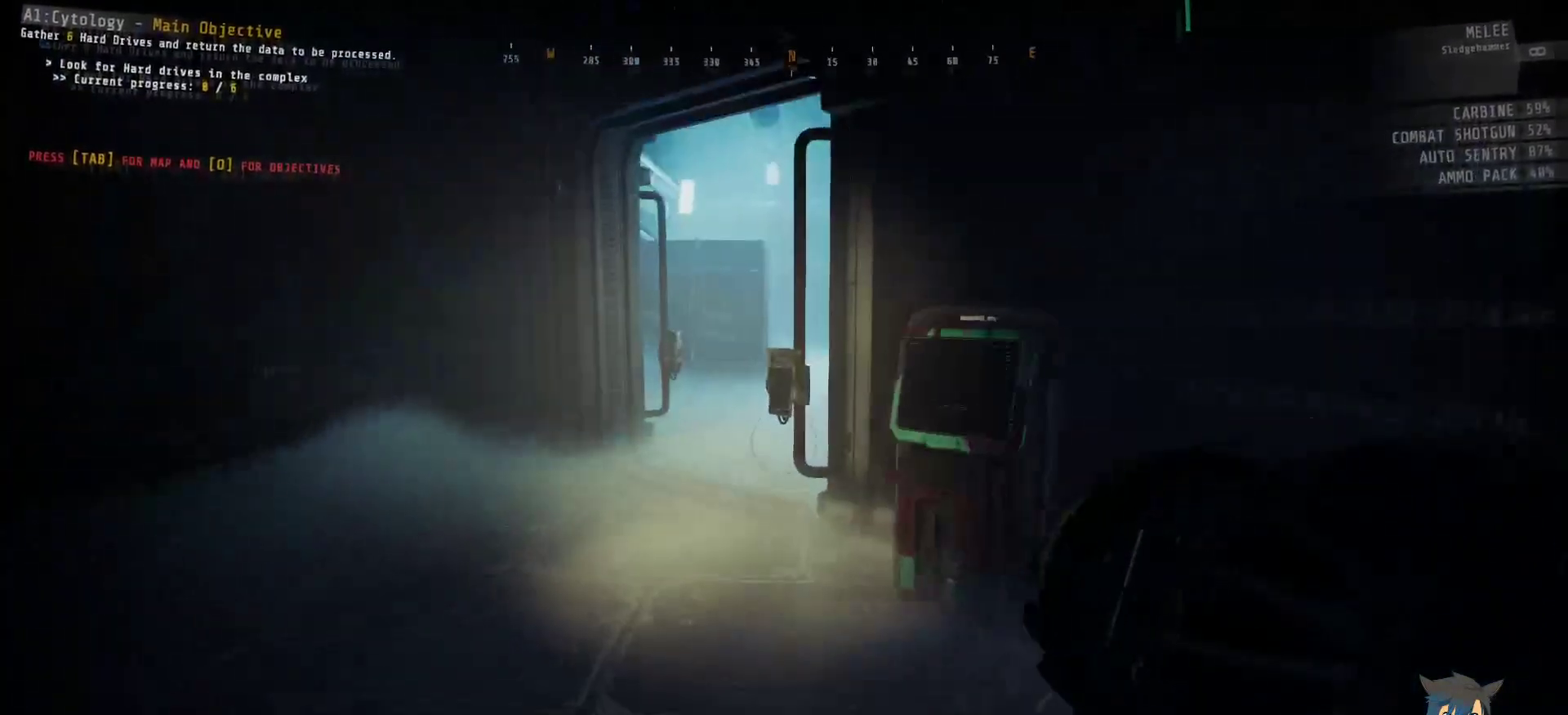
{"keys": ["shift", "w"], "mouse": [], "events": []}
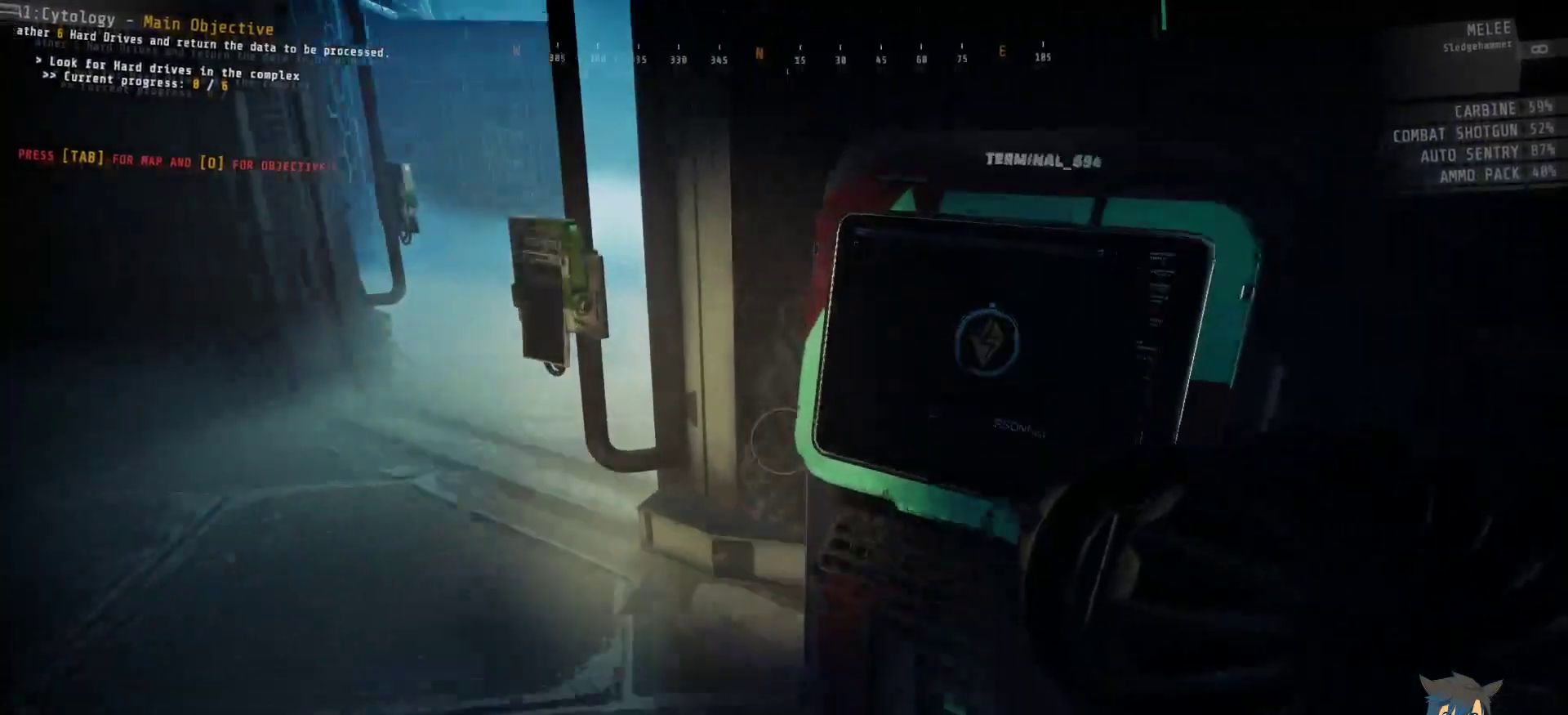
{"keys": [], "mouse": [], "events": [[134, "shift", "up"], [134, "w", "up"]]}
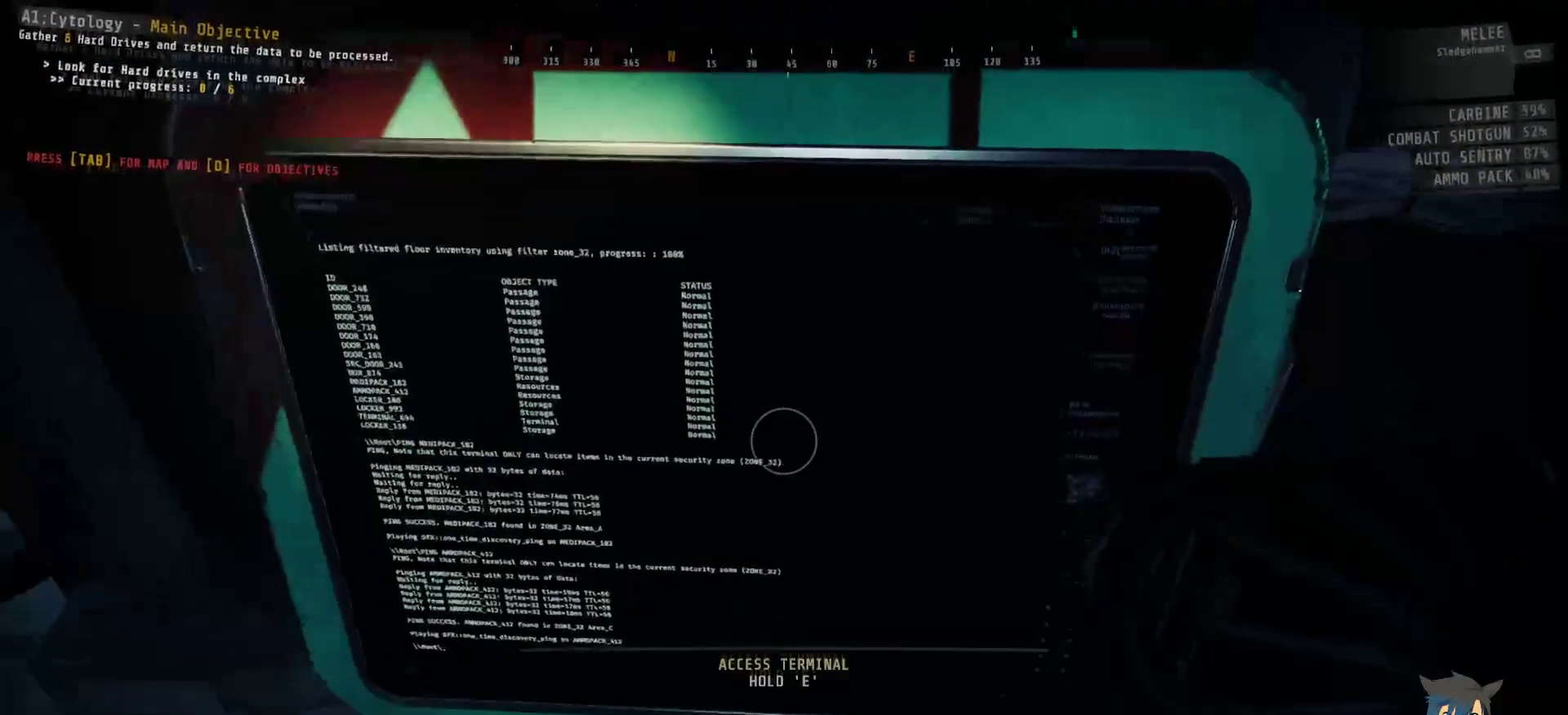
{"keys": ["e"], "mouse": [], "events": [[50, "e", "down"]]}
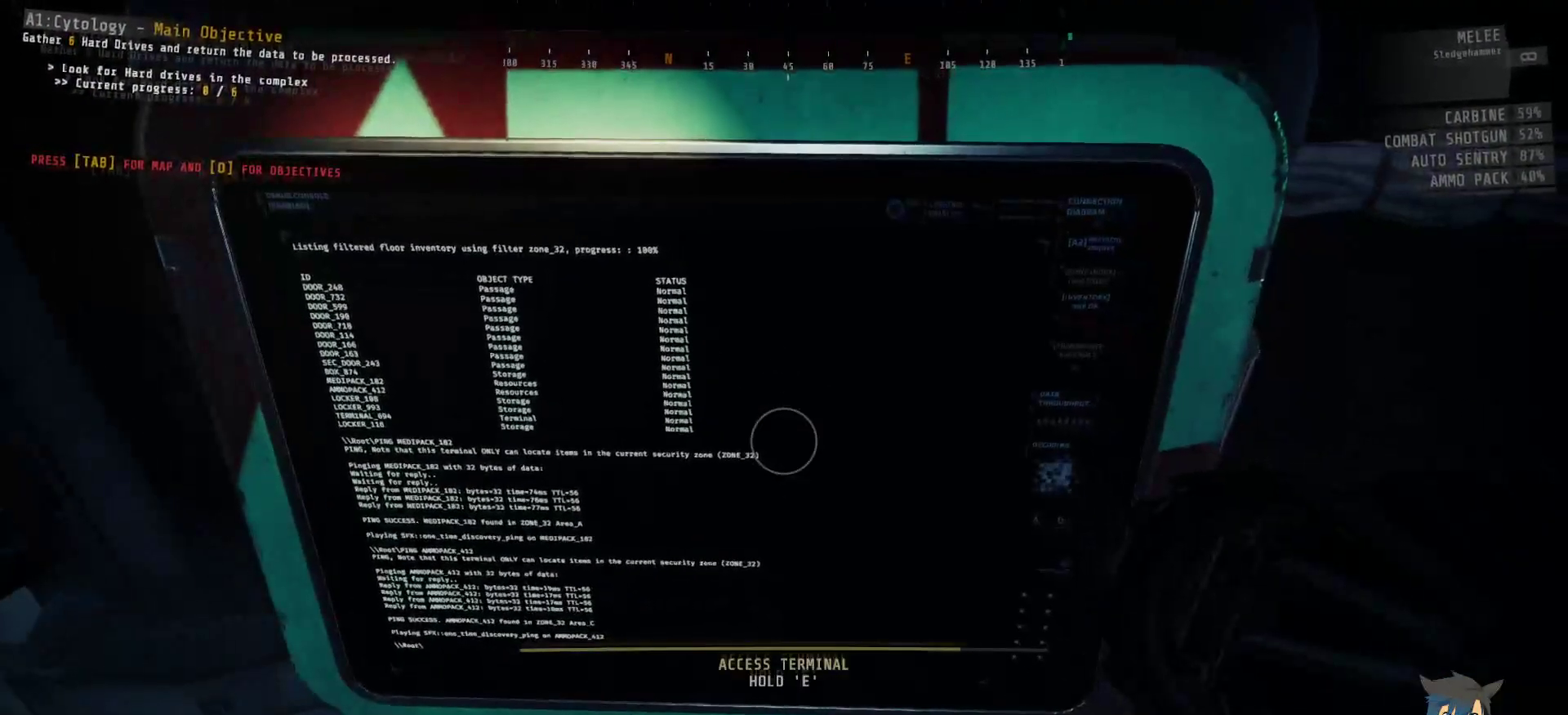
{"keys": [], "mouse": [], "events": [[400, "e", "up"]]}
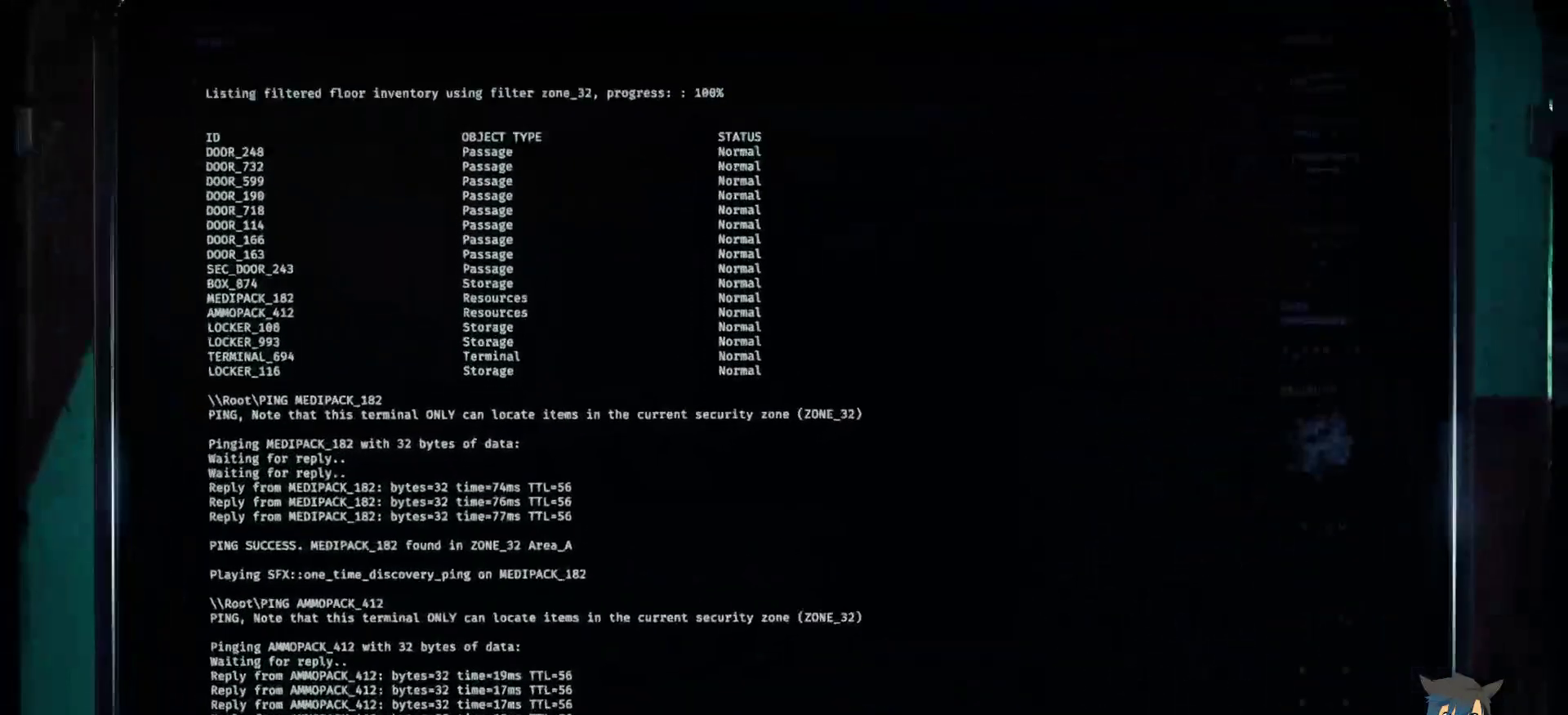
{"keys": [], "mouse": [], "events": [[367, "s", "down"], [434, "s", "up"]]}
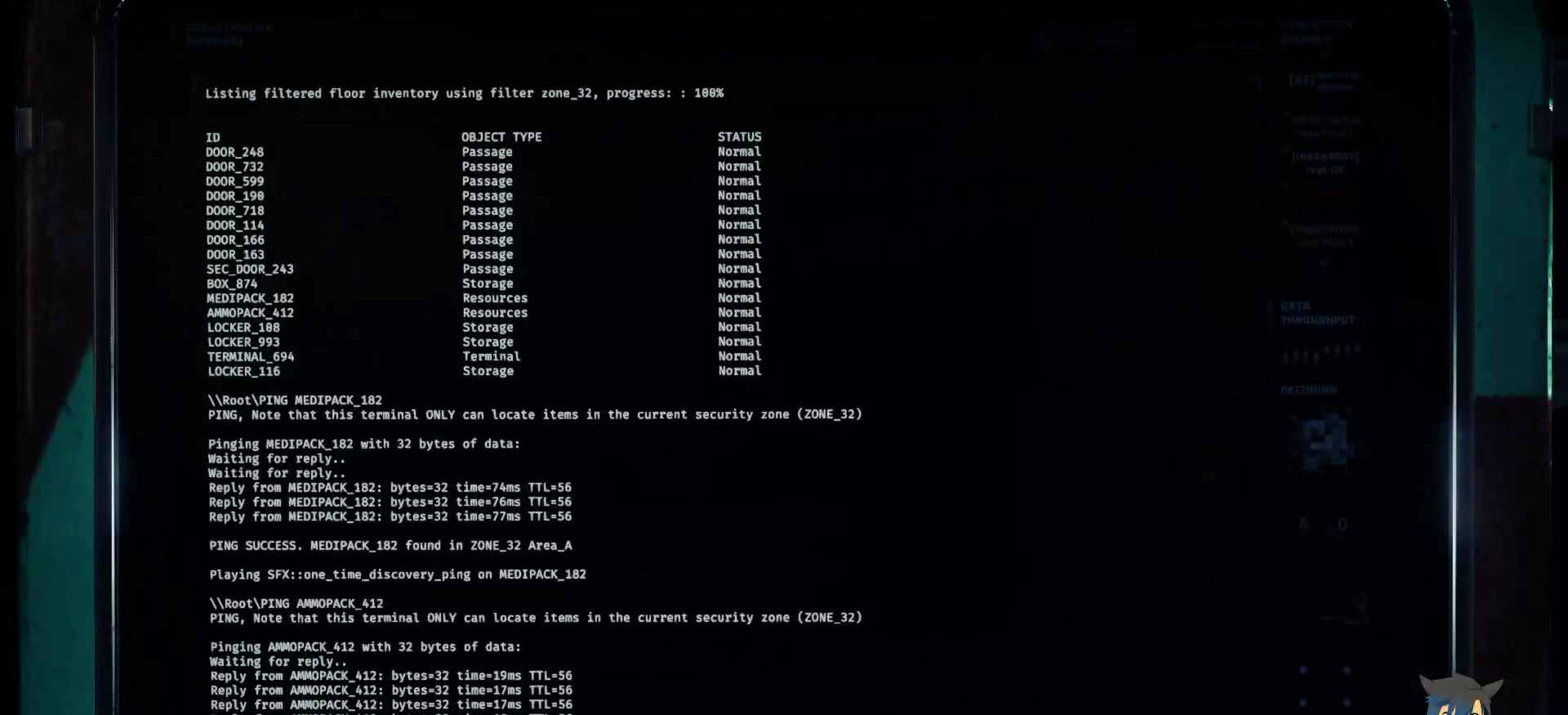
{"keys": [], "mouse": [], "events": [[234, "space", "down"], [300, "space", "up"]]}
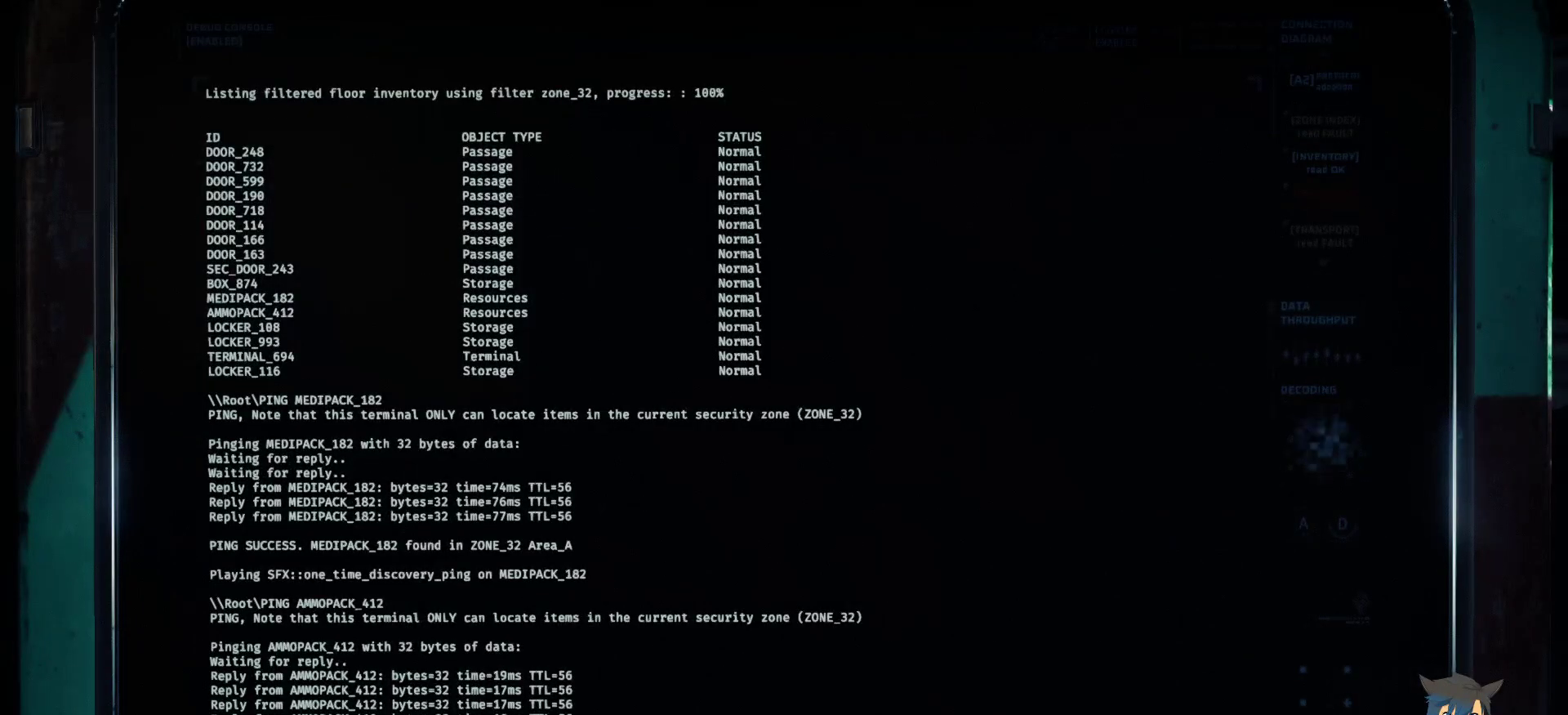
{"keys": ["e"], "mouse": [], "events": [[184, "z", "down"], [267, "z", "up"], [484, "e", "down"]]}
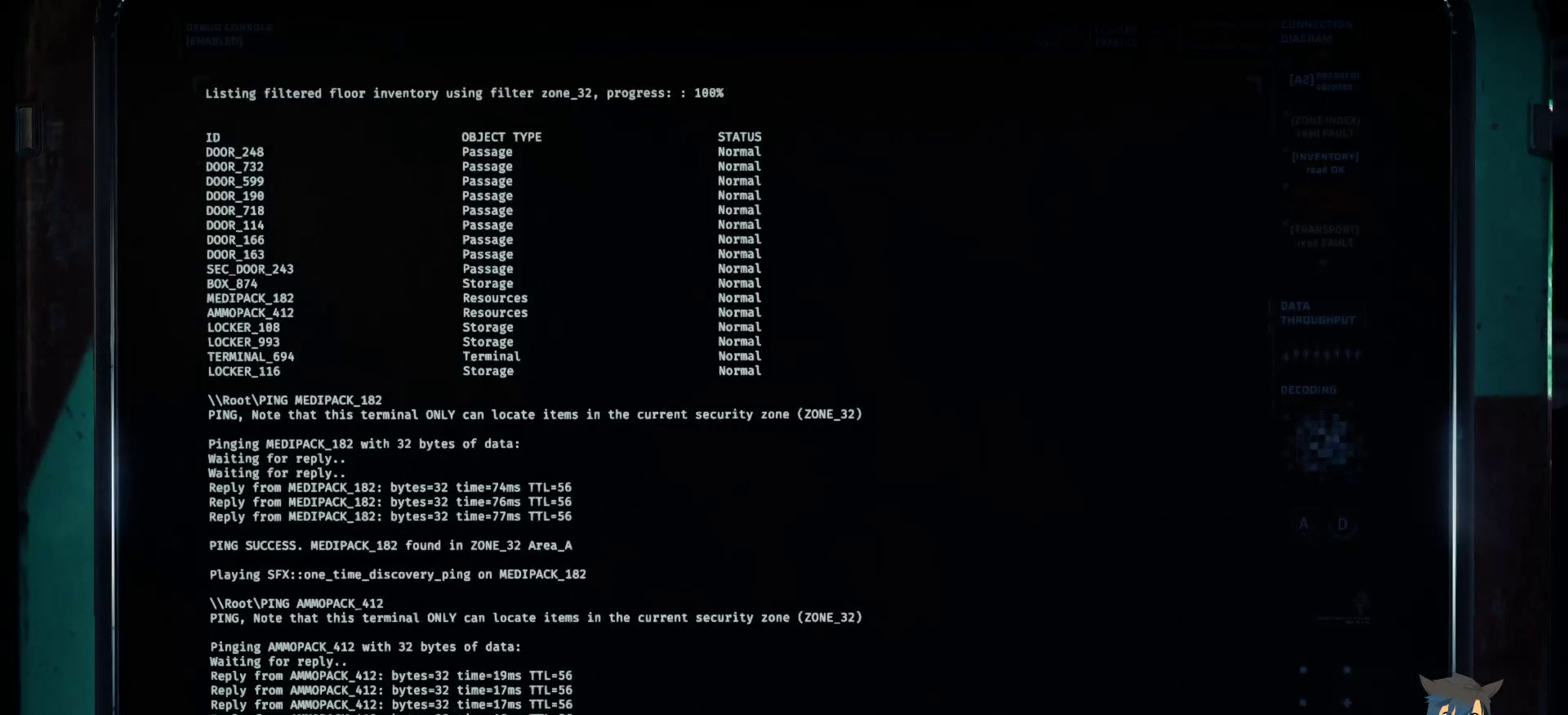
{"keys": [], "mouse": [], "events": [[50, "e", "up"], [167, "shift", "down"], [467, "shift", "up"]]}
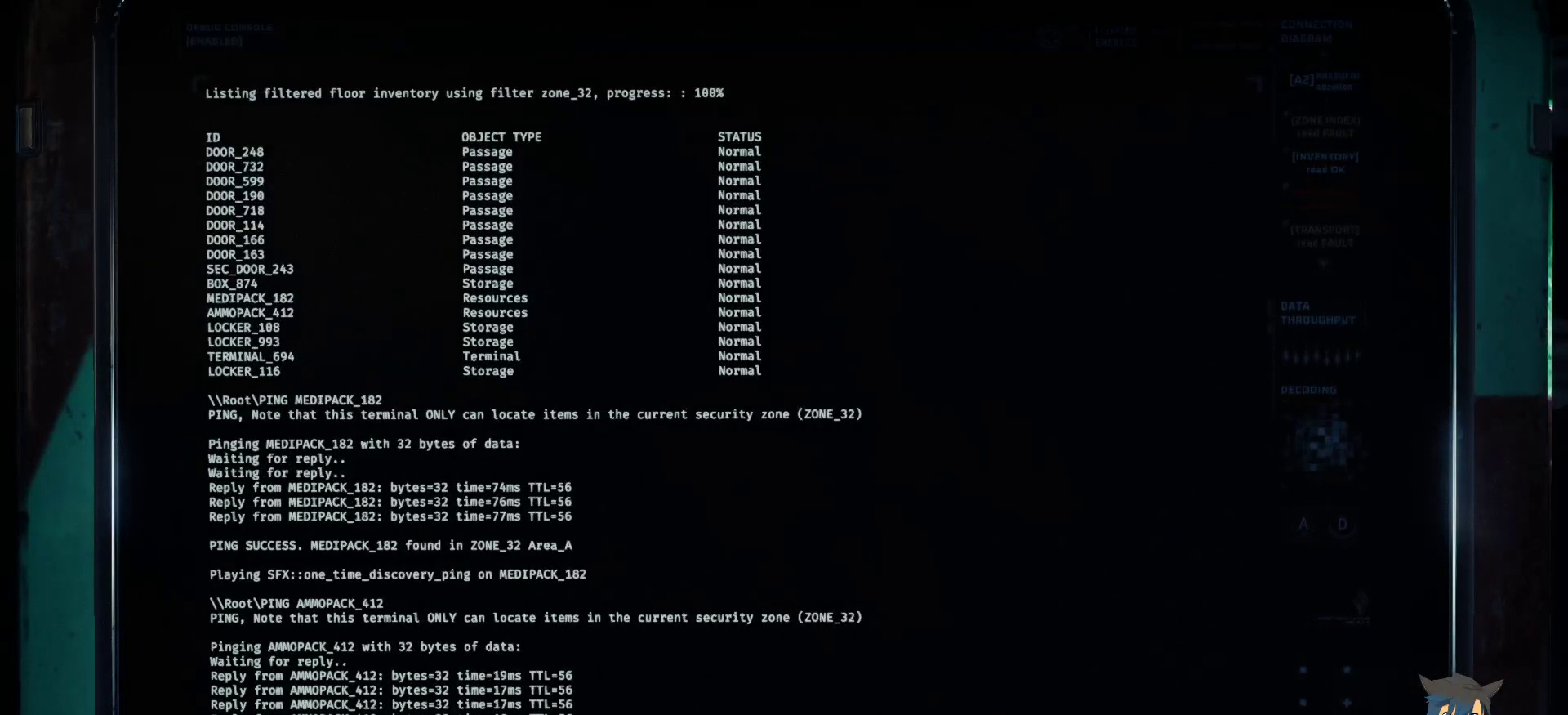
{"keys": [], "mouse": [], "events": []}
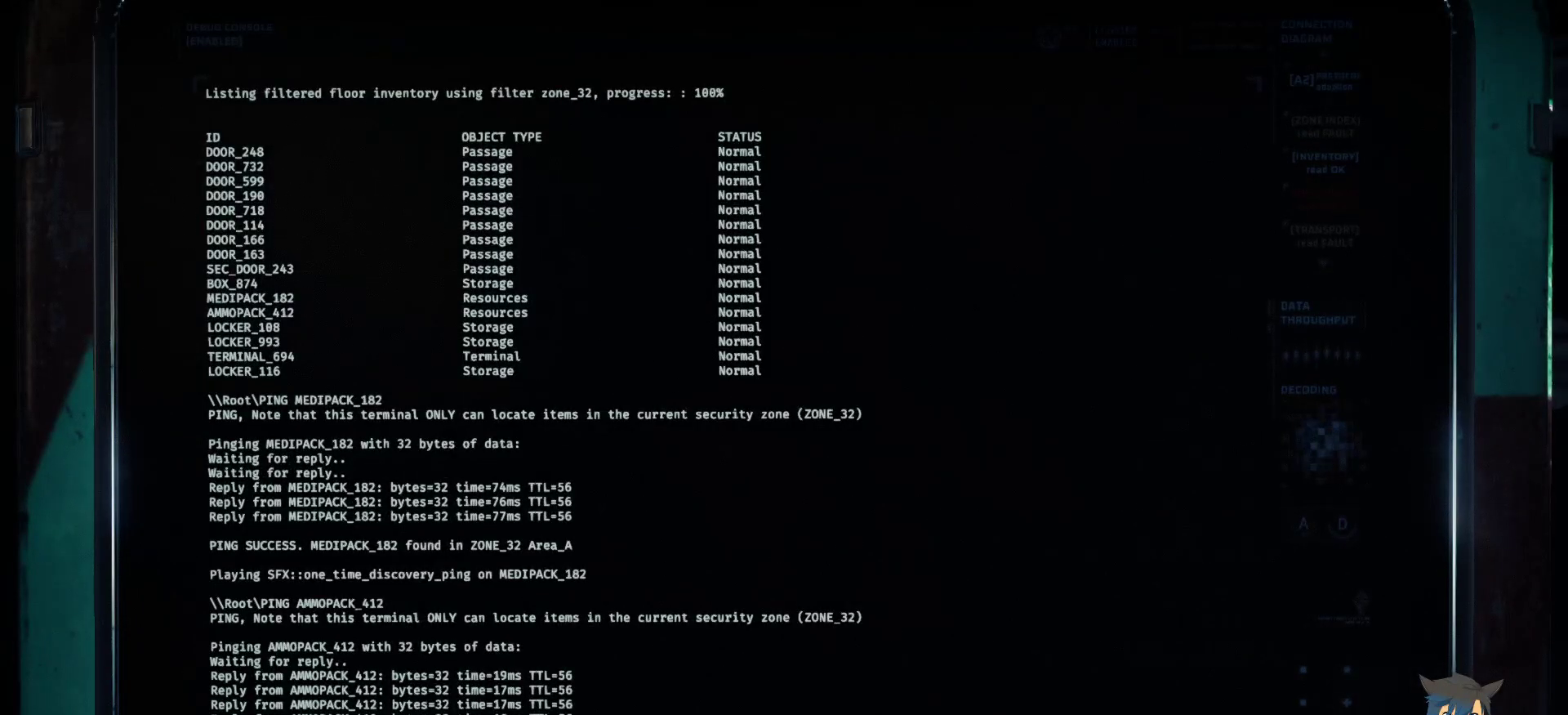
{"keys": [], "mouse": [], "events": []}
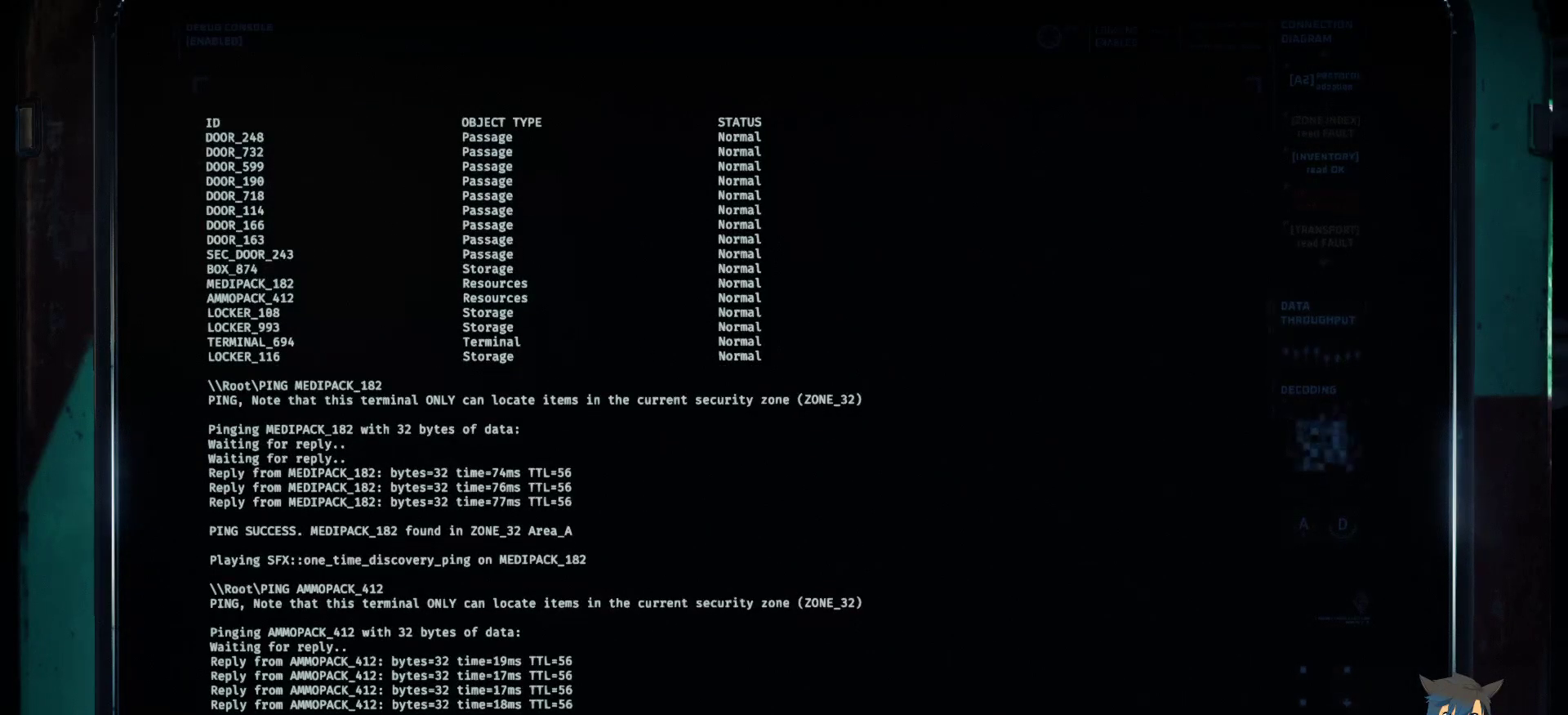
{"keys": [], "mouse": [], "events": []}
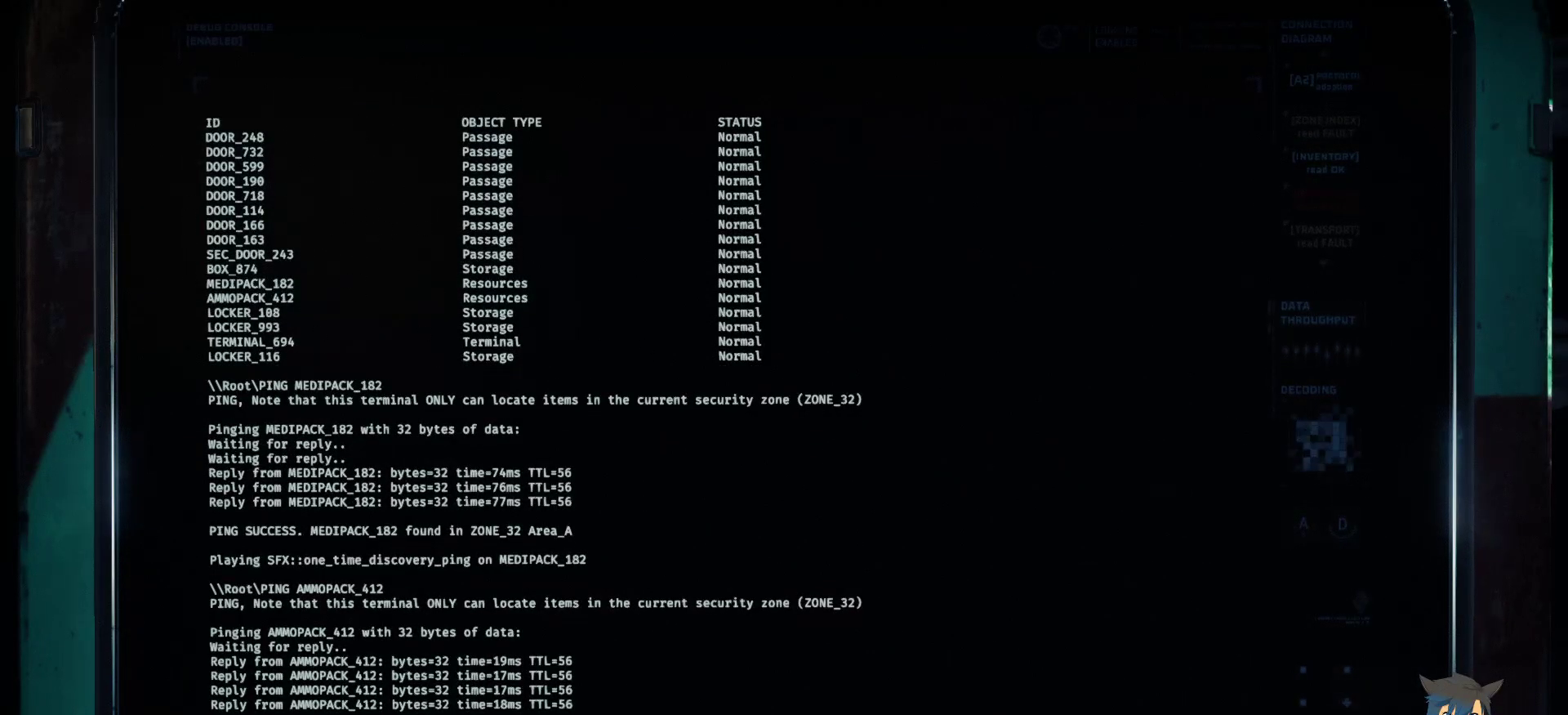
{"keys": [], "mouse": [], "events": []}
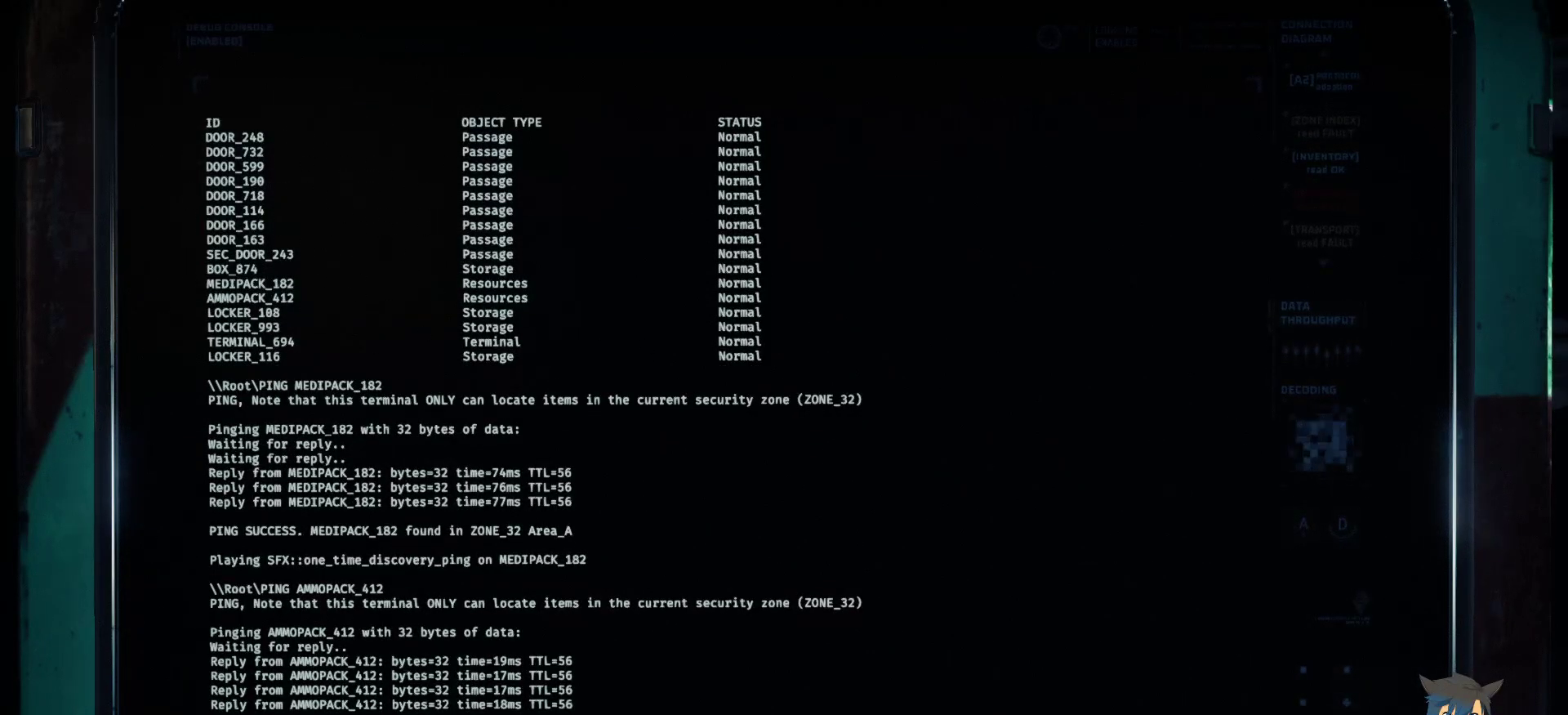
{"keys": [], "mouse": [], "events": []}
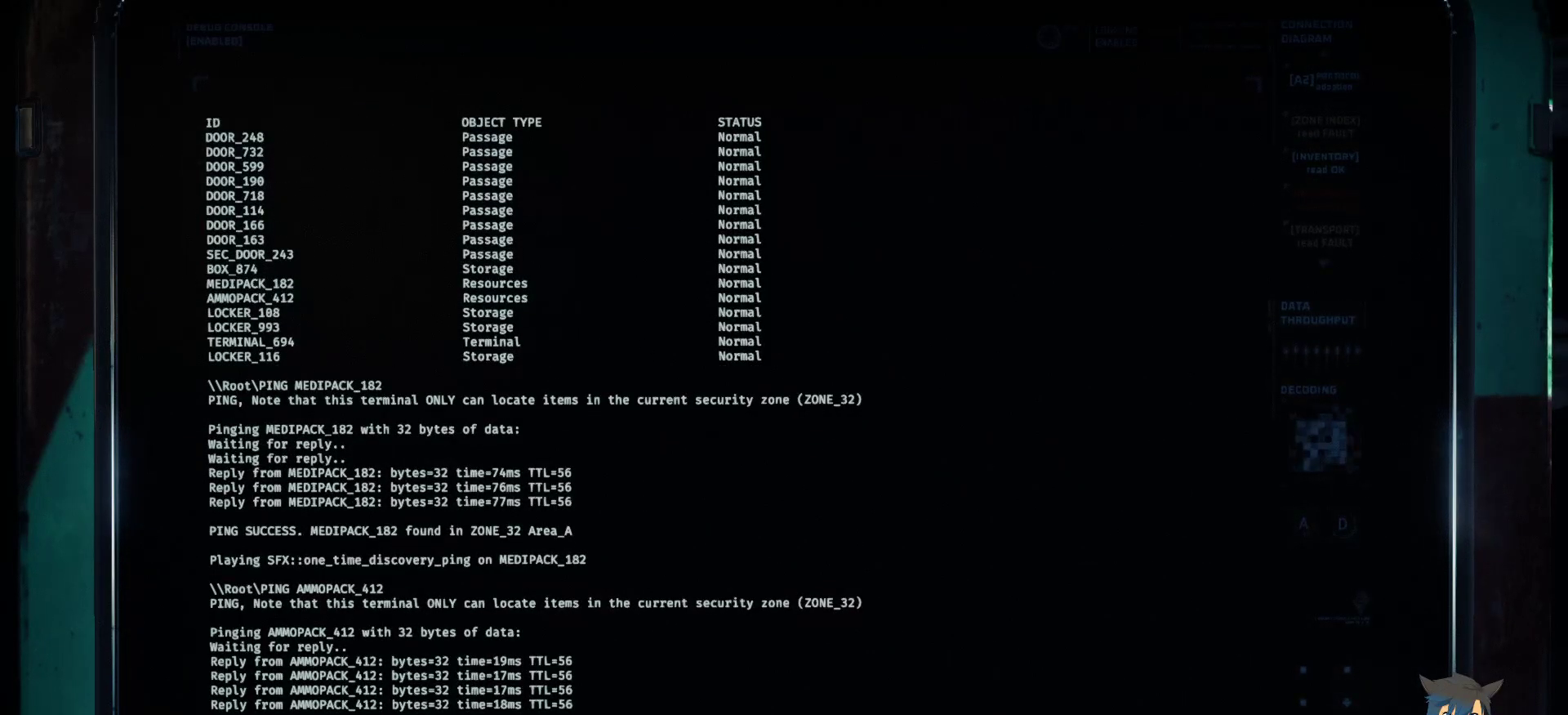
{"keys": [], "mouse": [], "events": []}